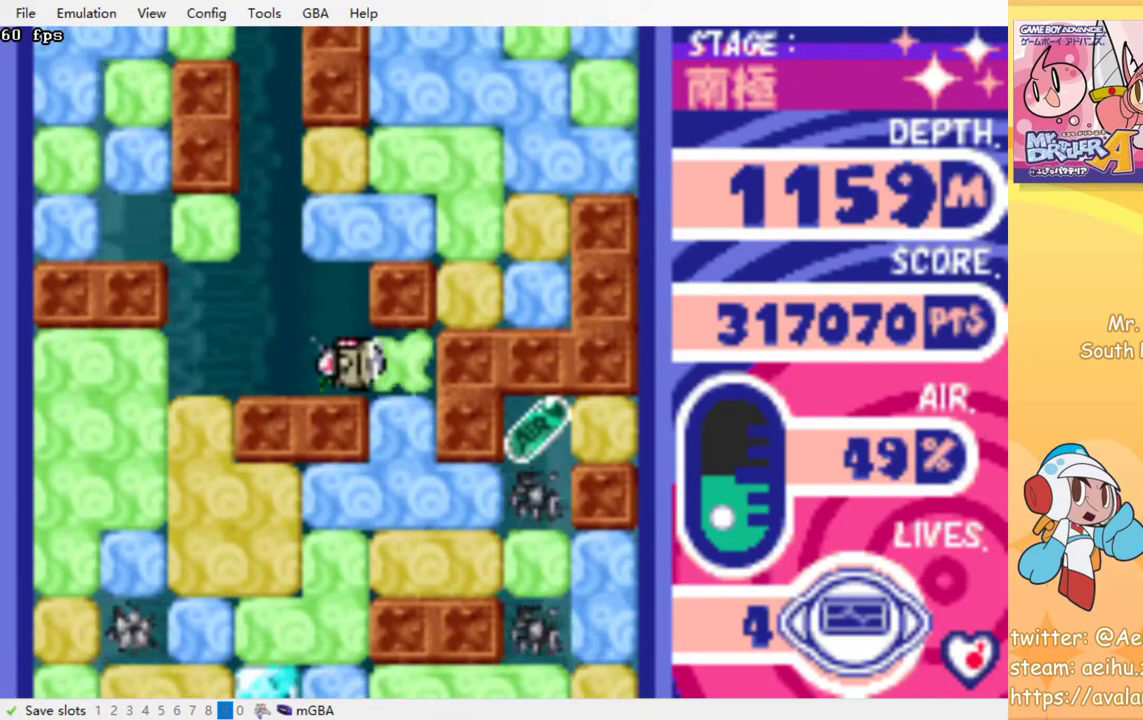
Gameplay with a controller (PlayStation layout); each line is a JSON object with the inputs held at the frame after it. "events" lists button and stick changes between this image and that frame as [ms after this image, input, new state], when the widget could be followed in between. Not read: L2 L3 R2 R3 left_stick right_stick.
{"buttons": ["DPAD_RIGHT"], "events": [[17, "CROSS", "up"], [200, "DPAD_DOWN", "down"], [217, "DPAD_RIGHT", "up"], [300, "CROSS", "down"], [317, "SQUARE", "down"], [383, "SQUARE", "up"], [400, "CROSS", "up"], [400, "DPAD_DOWN", "up"], [417, "DPAD_RIGHT", "down"]]}
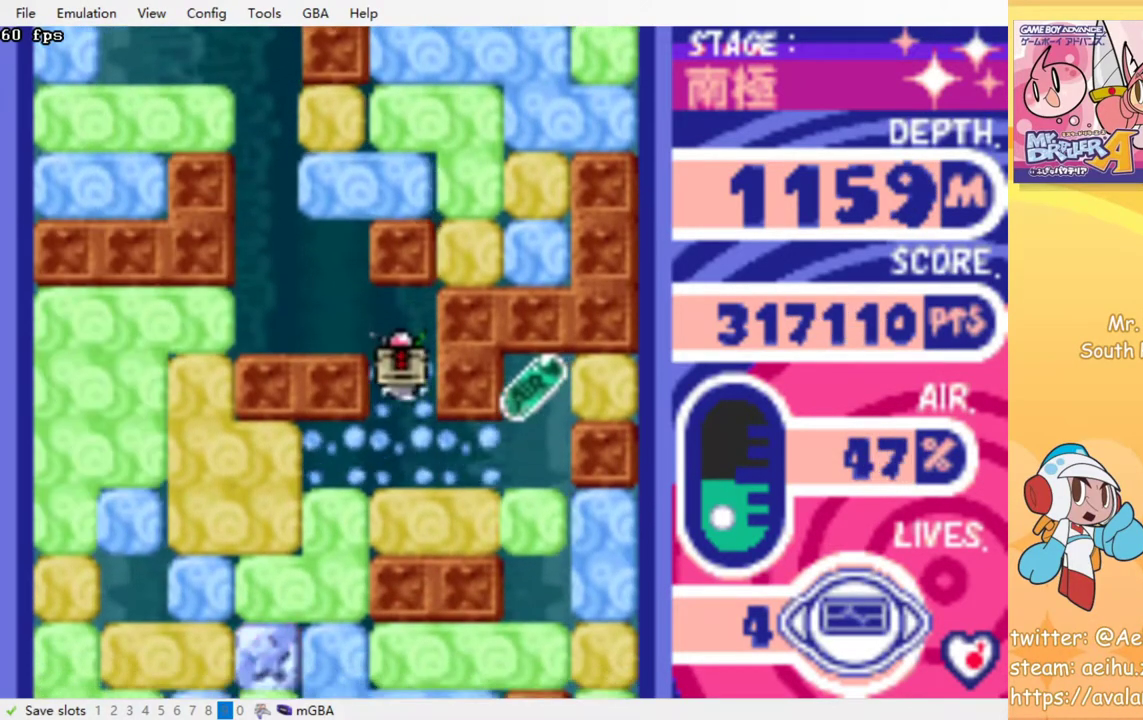
{"buttons": ["DPAD_RIGHT"], "events": []}
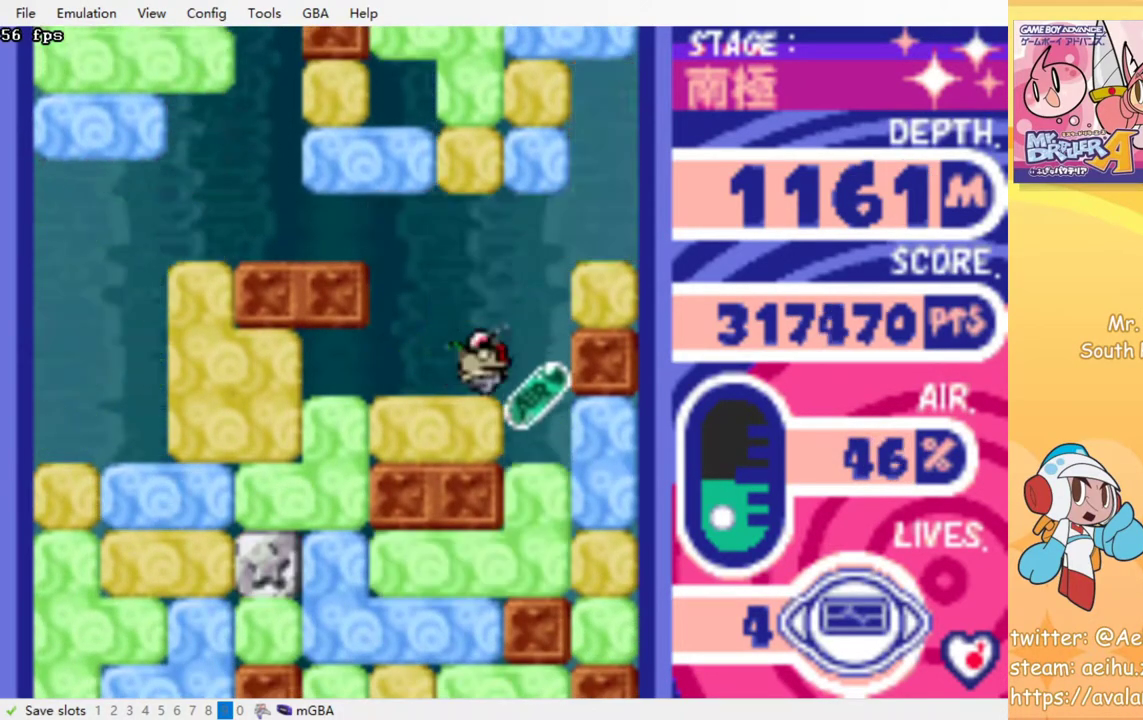
{"buttons": ["DPAD_DOWN"], "events": [[167, "DPAD_DOWN", "down"], [183, "DPAD_RIGHT", "up"], [317, "CROSS", "down"], [317, "SQUARE", "down"], [433, "CROSS", "up"], [433, "SQUARE", "up"]]}
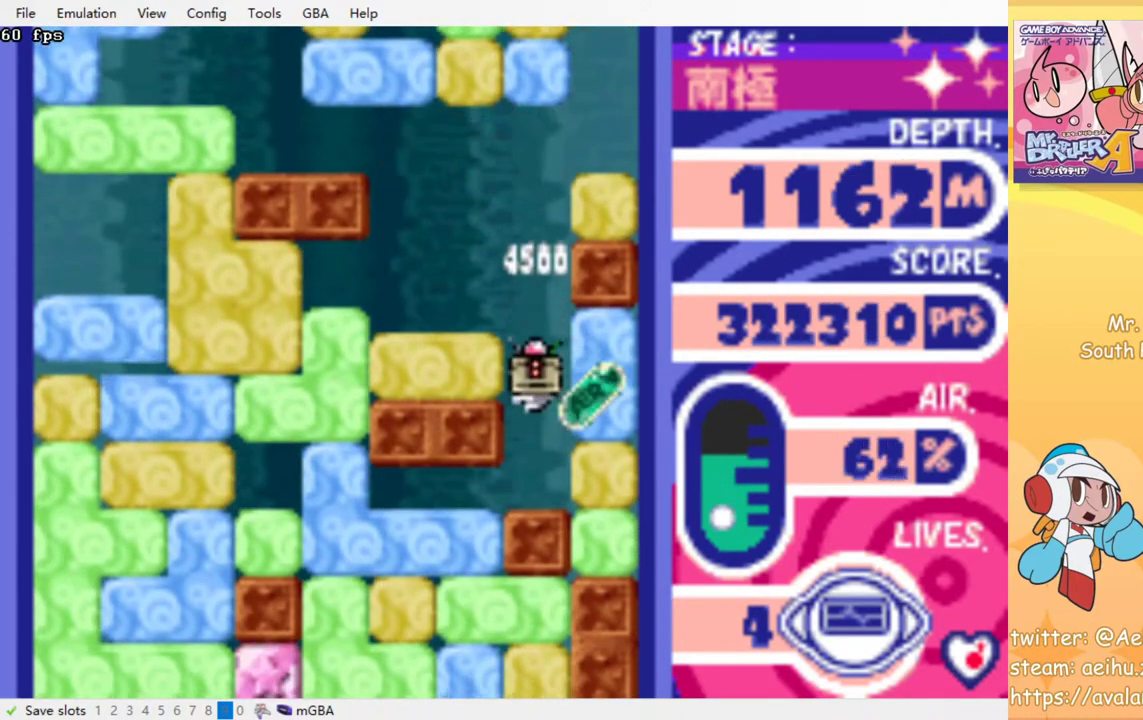
{"buttons": ["DPAD_RIGHT"], "events": [[133, "DPAD_DOWN", "up"], [200, "DPAD_LEFT", "down"], [317, "DPAD_LEFT", "up"], [467, "DPAD_RIGHT", "down"]]}
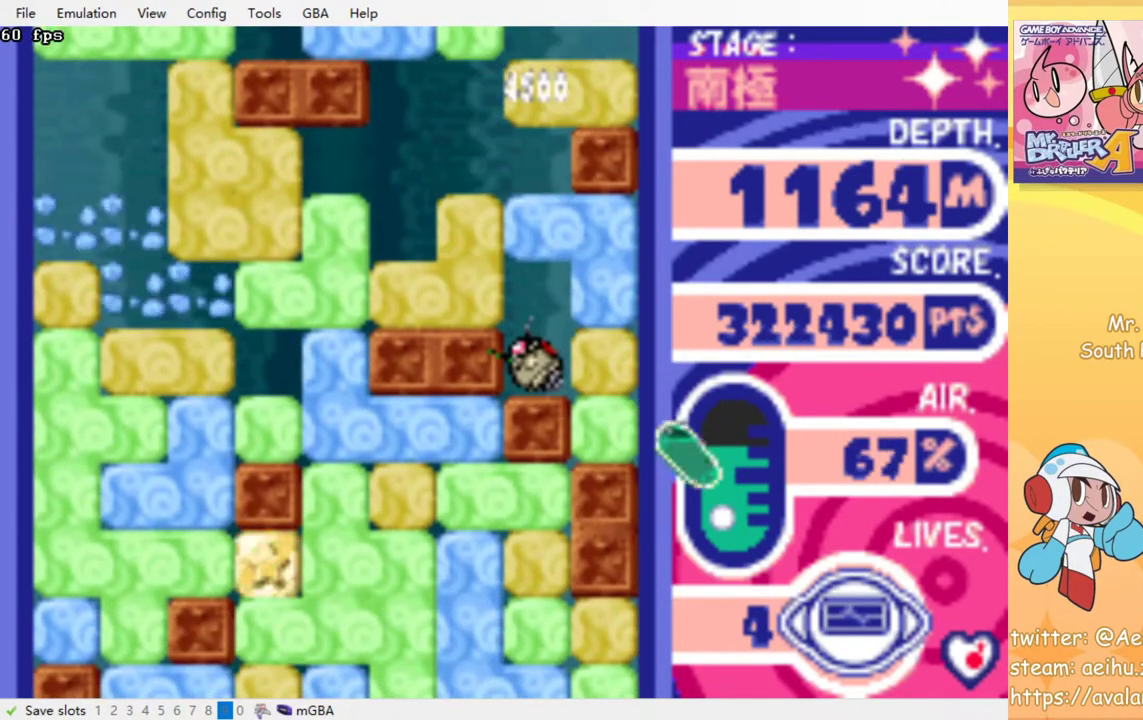
{"buttons": ["DPAD_LEFT"], "events": [[33, "CROSS", "down"], [33, "SQUARE", "down"], [133, "CROSS", "up"], [133, "SQUARE", "up"], [317, "DPAD_DOWN", "down"], [317, "DPAD_RIGHT", "up"], [417, "DPAD_DOWN", "up"], [467, "DPAD_LEFT", "down"]]}
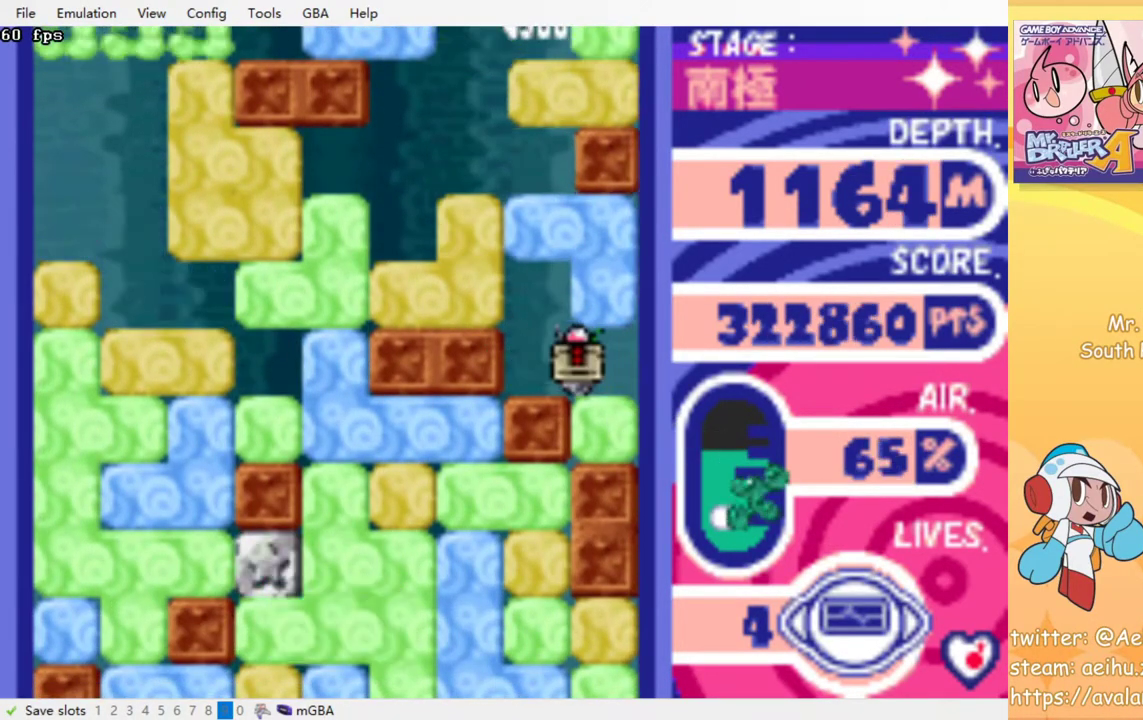
{"buttons": [], "events": [[183, "DPAD_LEFT", "up"]]}
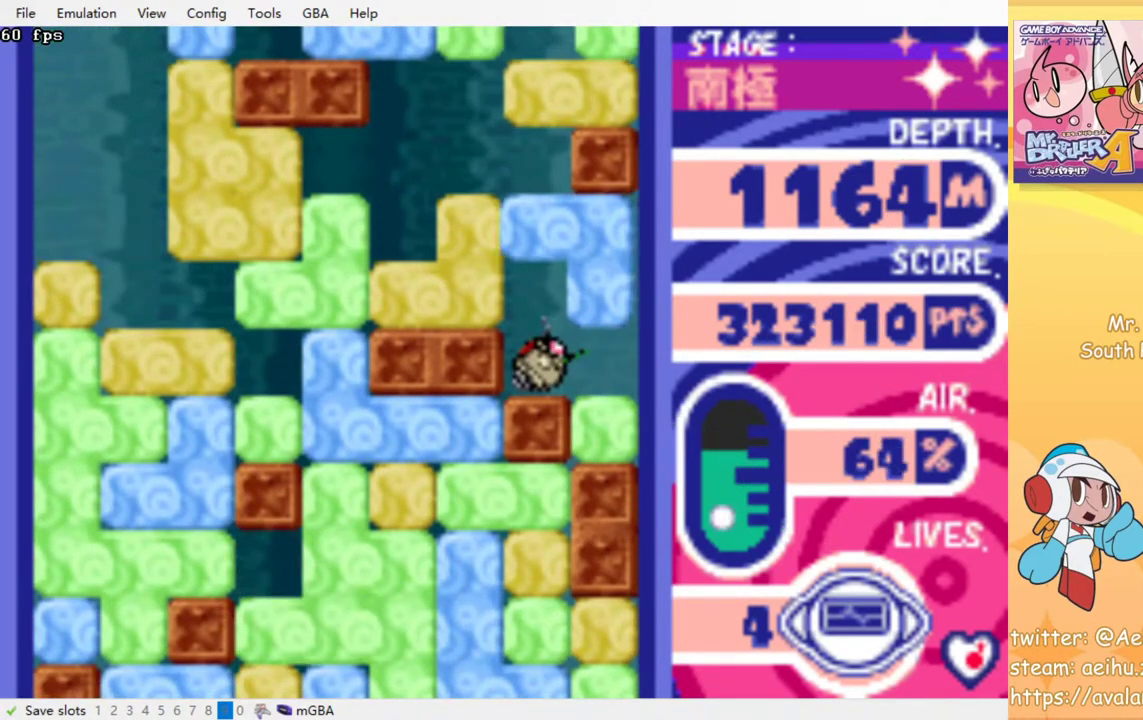
{"buttons": [], "events": []}
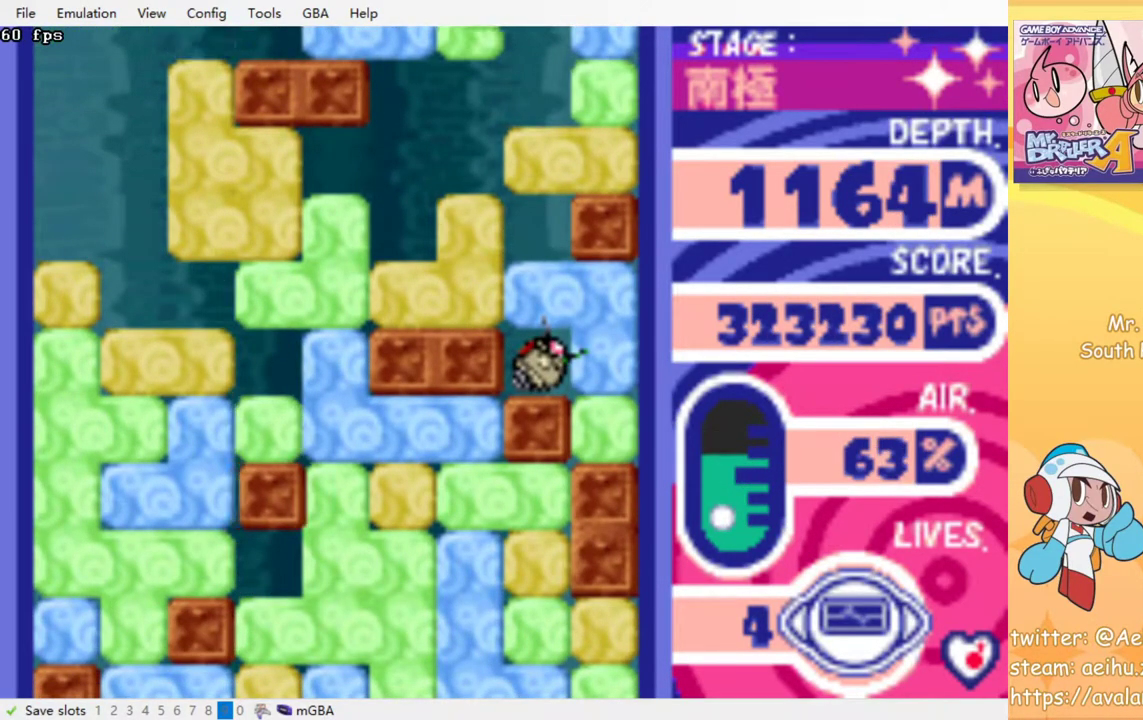
{"buttons": [], "events": []}
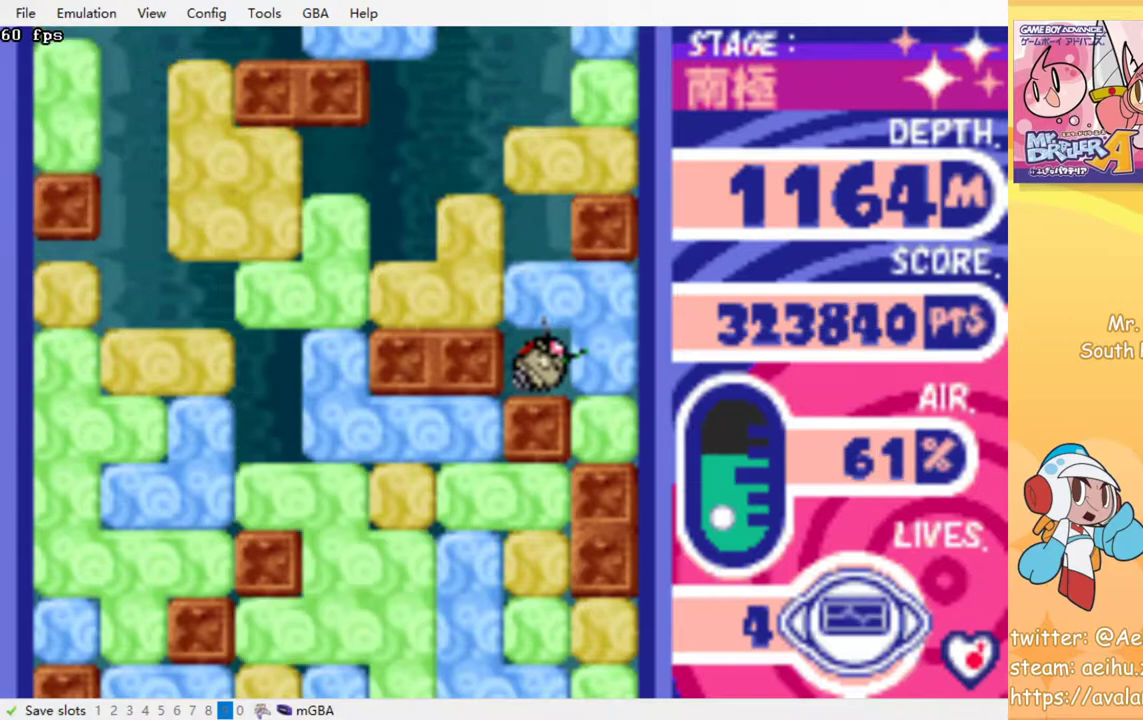
{"buttons": ["DPAD_DOWN", "DPAD_RIGHT"], "events": [[33, "DPAD_RIGHT", "down"], [167, "CROSS", "down"], [183, "SQUARE", "down"], [300, "CROSS", "up"], [300, "SQUARE", "up"], [467, "DPAD_DOWN", "down"]]}
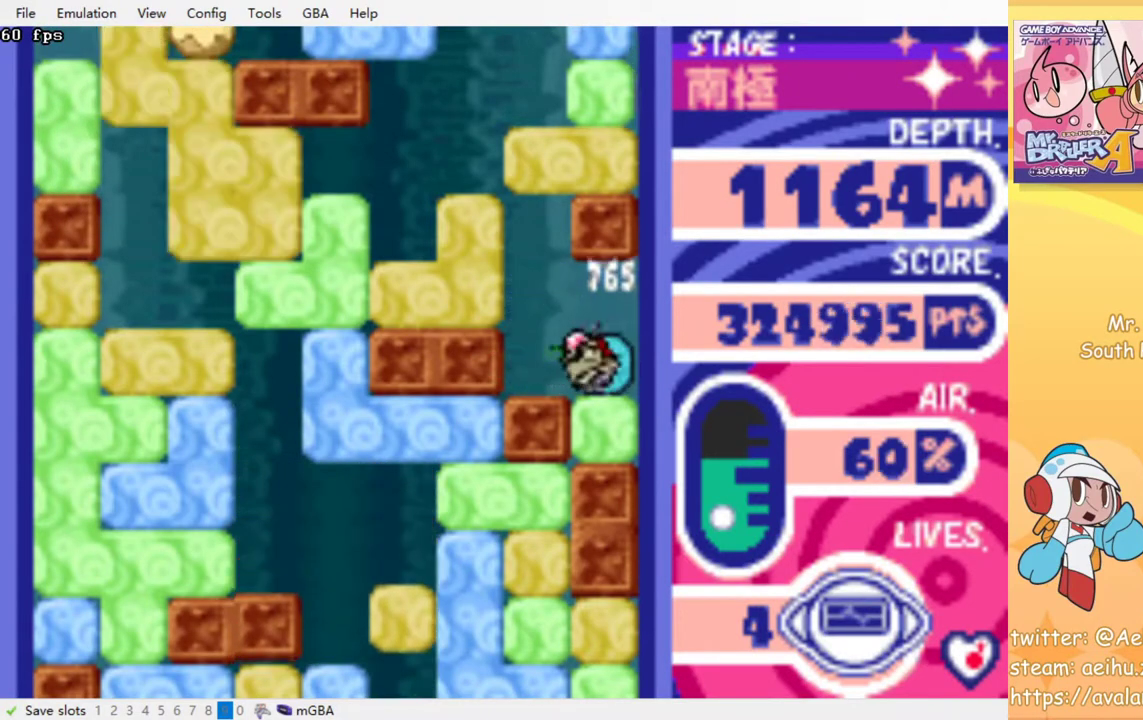
{"buttons": ["DPAD_LEFT"], "events": [[17, "DPAD_RIGHT", "up"], [33, "CROSS", "down"], [50, "SQUARE", "down"], [150, "CROSS", "up"], [150, "SQUARE", "up"], [167, "DPAD_DOWN", "up"], [267, "DPAD_LEFT", "down"]]}
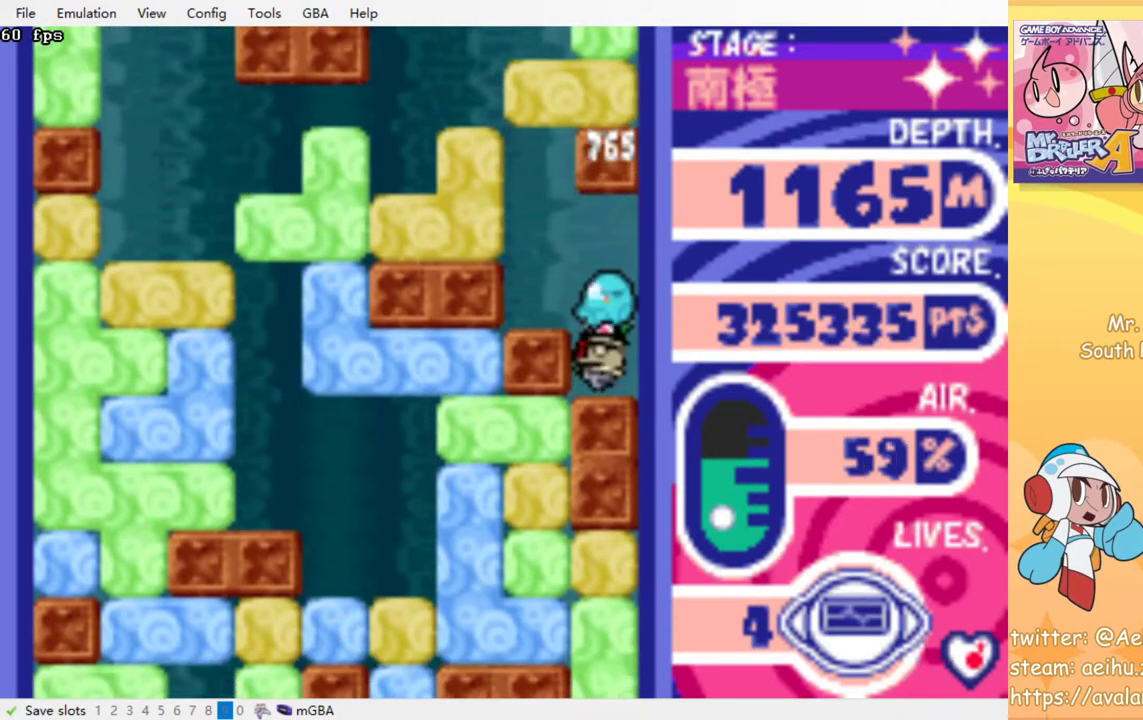
{"buttons": [], "events": [[250, "DPAD_LEFT", "up"]]}
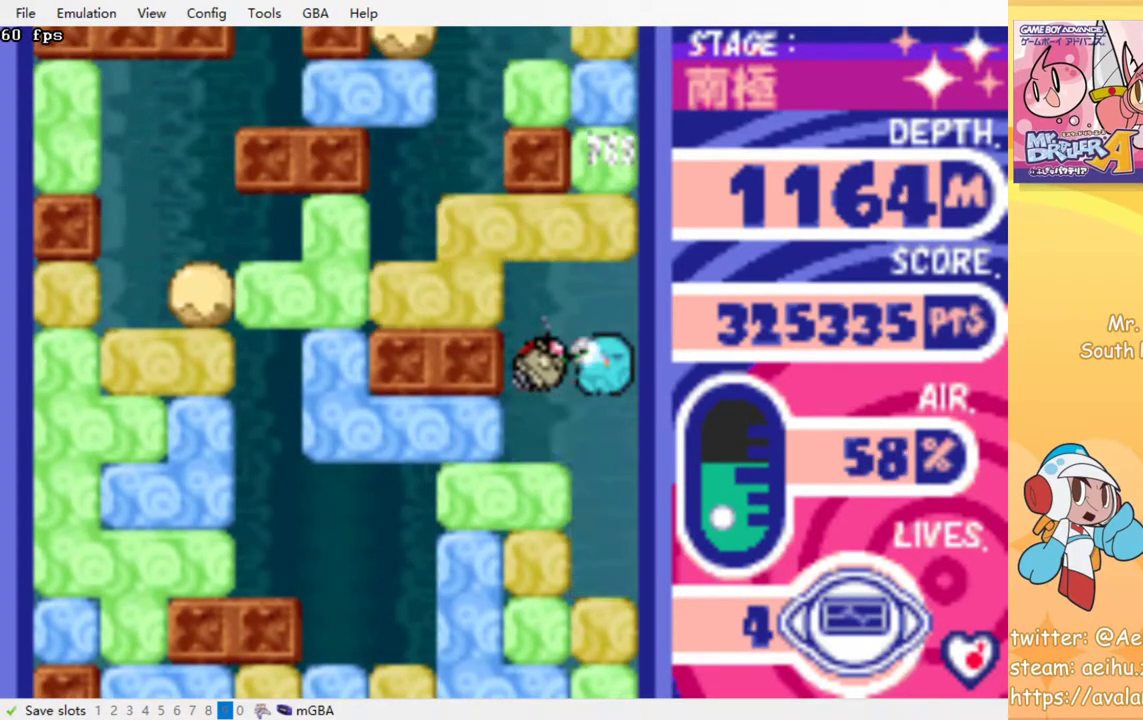
{"buttons": ["DPAD_RIGHT"], "events": [[483, "DPAD_RIGHT", "down"]]}
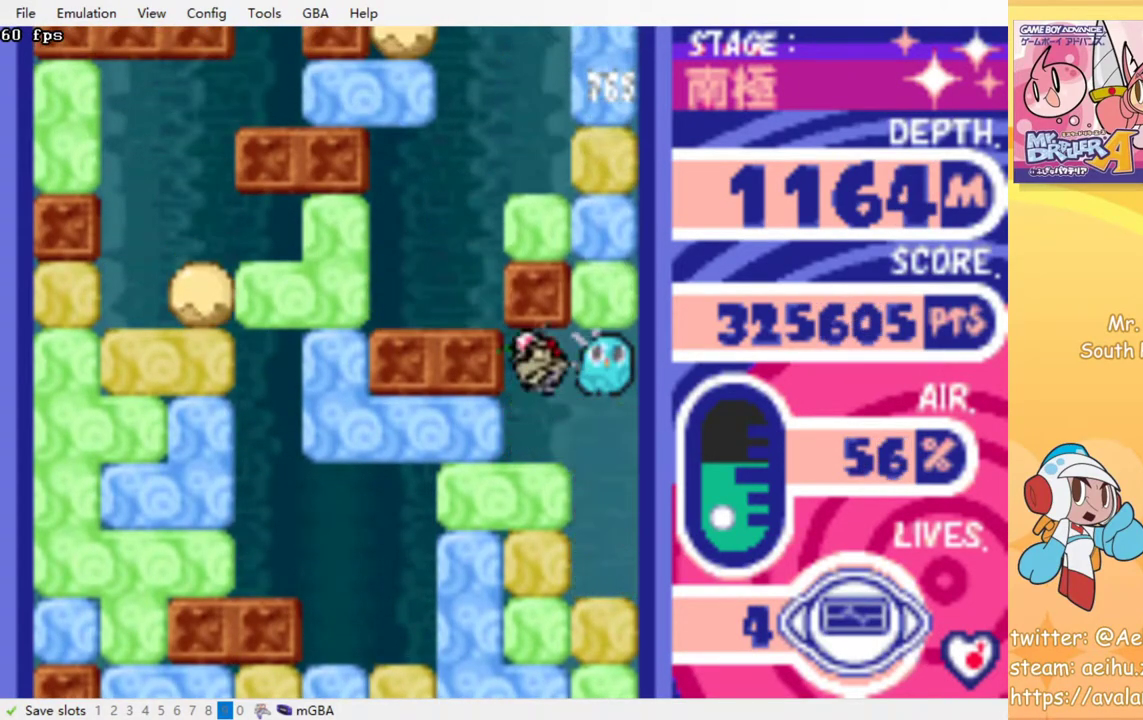
{"buttons": ["DPAD_RIGHT"], "events": []}
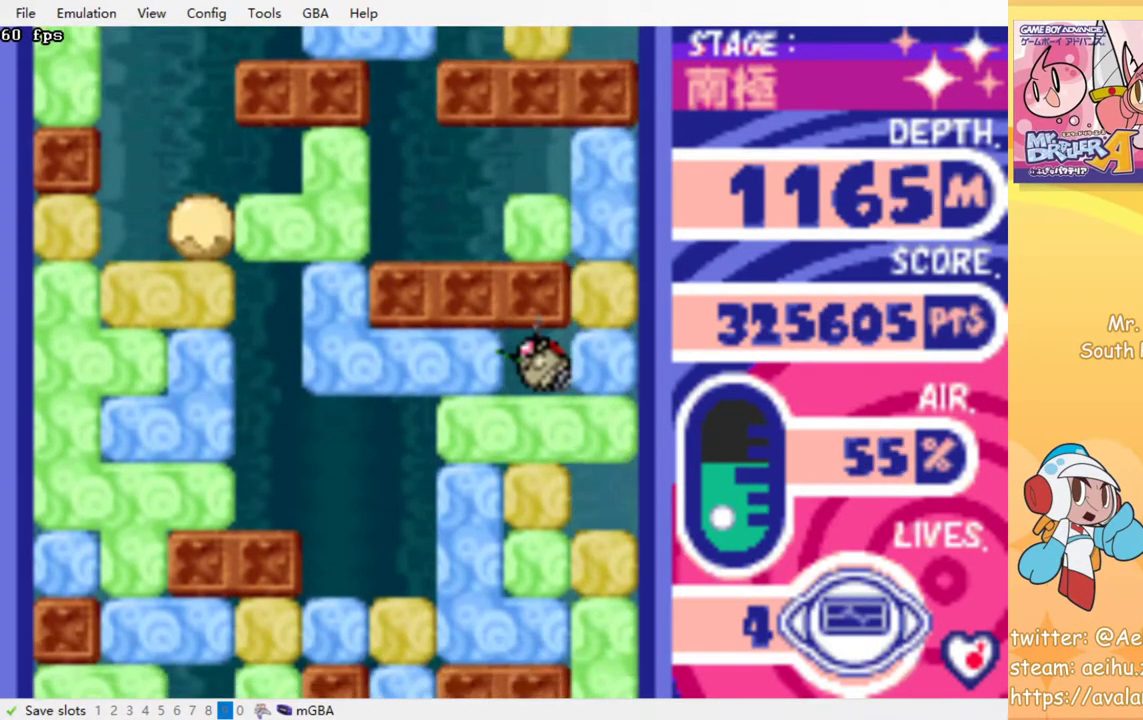
{"buttons": ["DPAD_LEFT"], "events": [[317, "DPAD_RIGHT", "up"], [400, "DPAD_LEFT", "down"]]}
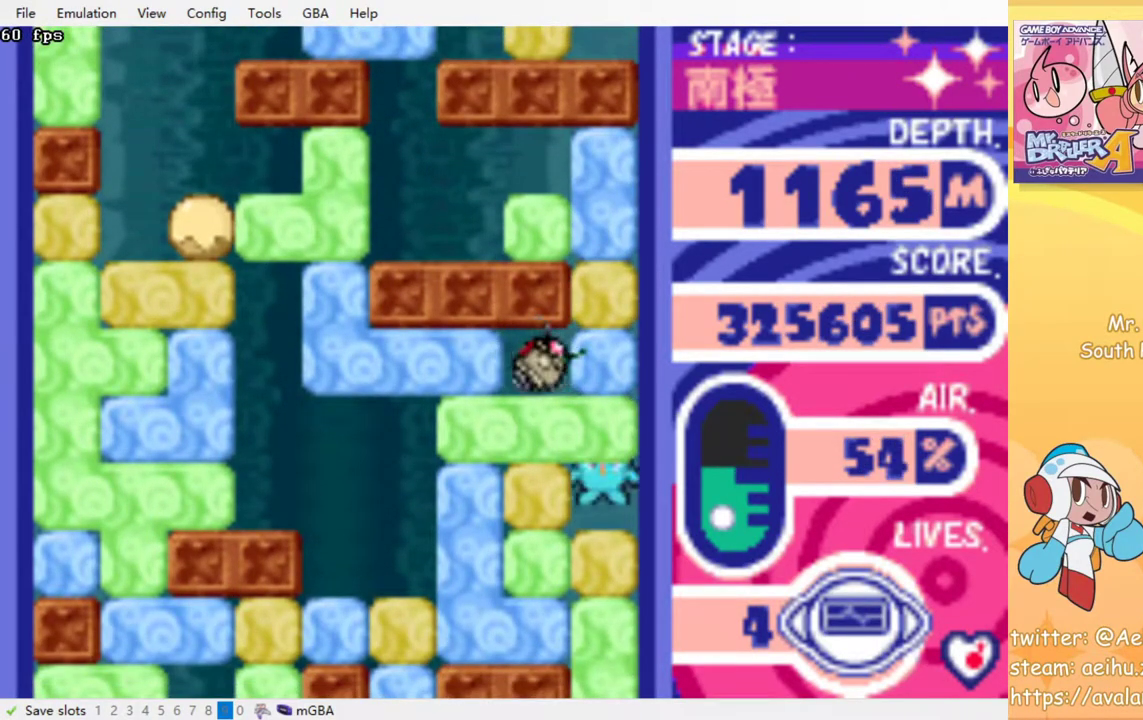
{"buttons": ["DPAD_LEFT"], "events": [[83, "CROSS", "down"], [83, "SQUARE", "down"], [217, "CROSS", "up"], [217, "SQUARE", "up"]]}
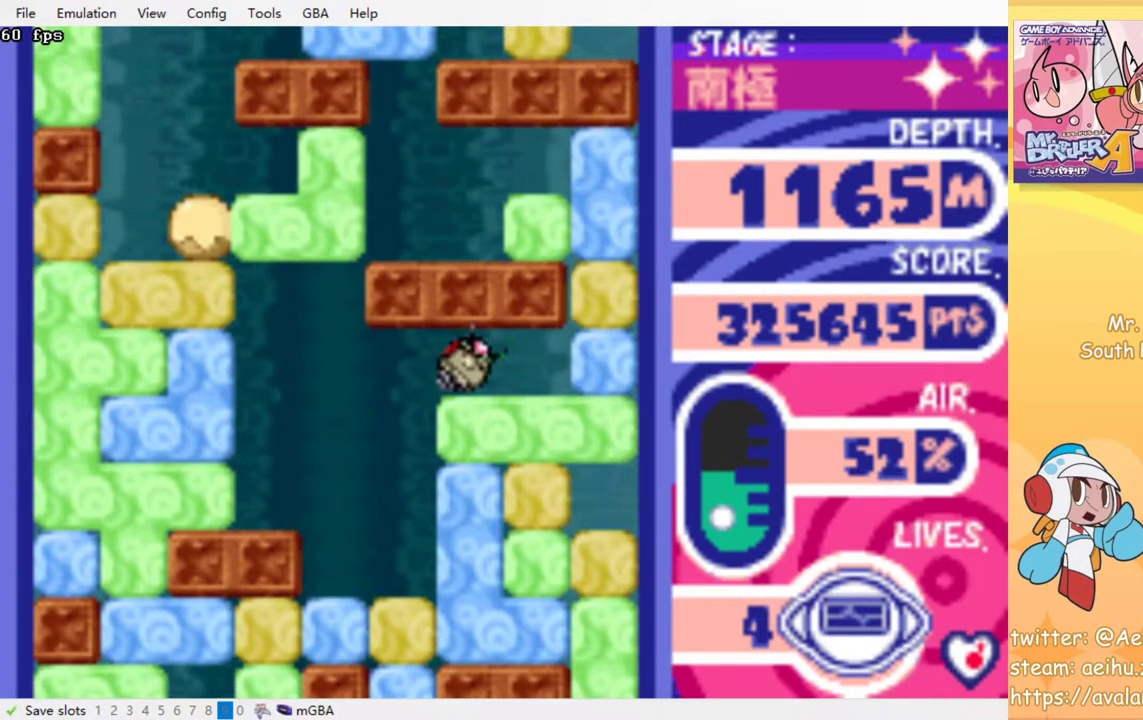
{"buttons": ["CROSS", "SQUARE", "DPAD_DOWN"], "events": [[167, "DPAD_LEFT", "up"], [267, "DPAD_DOWN", "down"], [483, "CROSS", "down"], [500, "SQUARE", "down"]]}
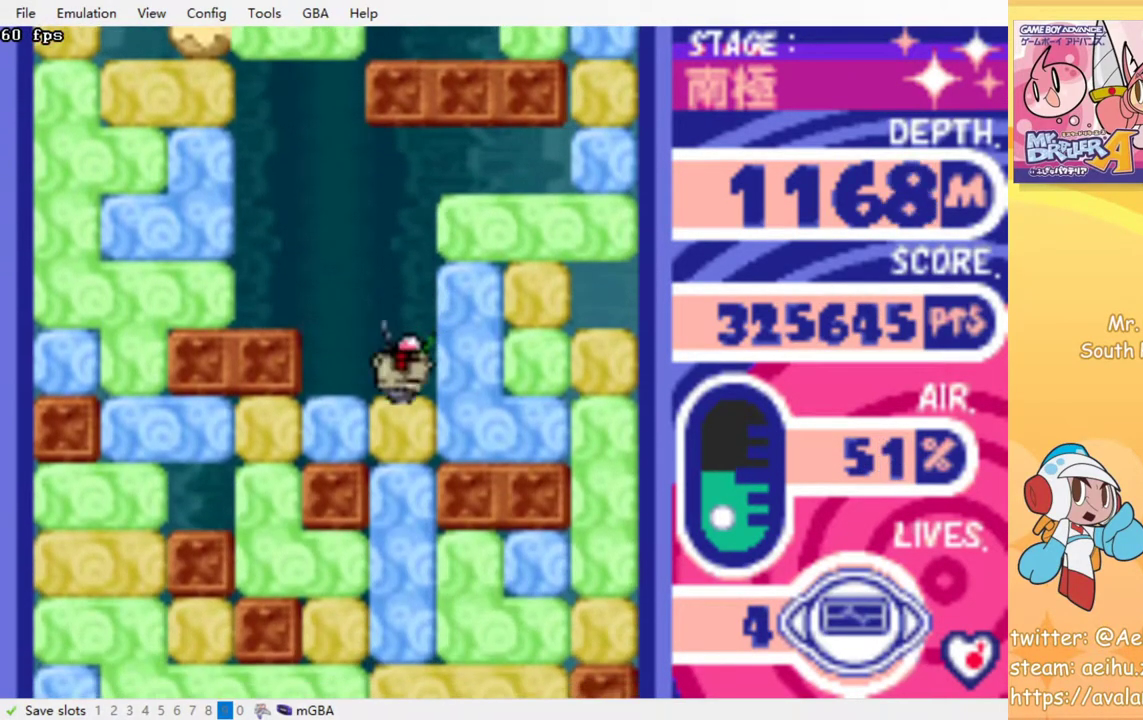
{"buttons": ["CROSS", "SQUARE", "DPAD_DOWN"], "events": [[83, "SQUARE", "up"], [100, "CROSS", "up"], [150, "CROSS", "down"], [150, "SQUARE", "down"], [233, "CROSS", "up"], [233, "SQUARE", "up"], [300, "CROSS", "down"], [300, "SQUARE", "down"], [383, "CROSS", "up"], [383, "SQUARE", "up"], [450, "CROSS", "down"], [450, "SQUARE", "down"]]}
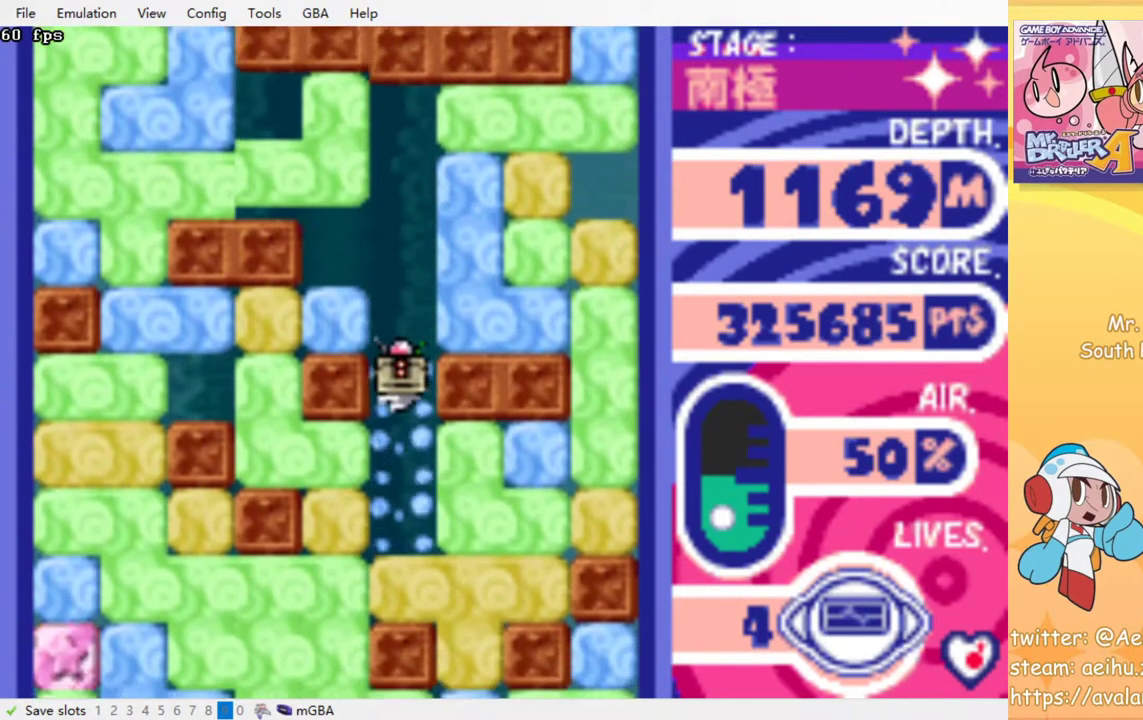
{"buttons": ["DPAD_DOWN"], "events": [[50, "CROSS", "up"], [50, "SQUARE", "up"], [117, "CROSS", "down"], [133, "SQUARE", "down"], [200, "SQUARE", "up"], [217, "CROSS", "up"], [383, "CROSS", "down"], [383, "SQUARE", "down"], [483, "CROSS", "up"], [483, "SQUARE", "up"]]}
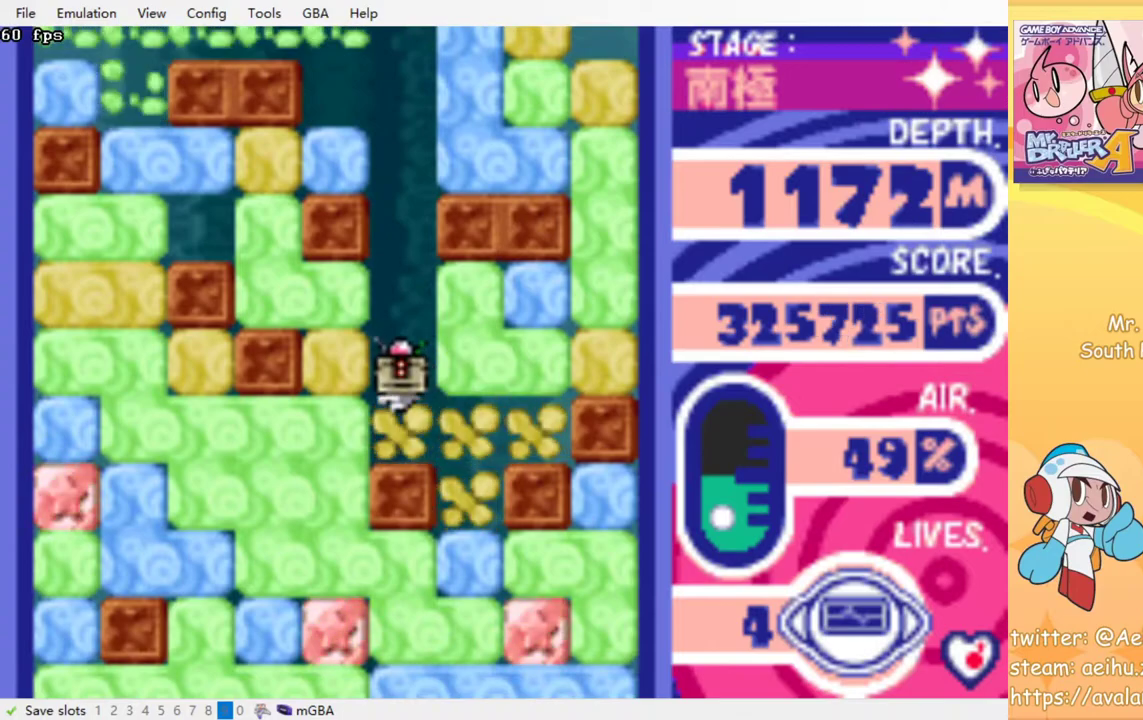
{"buttons": ["CROSS", "SQUARE", "DPAD_DOWN"], "events": [[17, "DPAD_DOWN", "up"], [117, "DPAD_RIGHT", "down"], [317, "DPAD_DOWN", "down"], [317, "DPAD_RIGHT", "up"], [450, "CROSS", "down"], [450, "SQUARE", "down"]]}
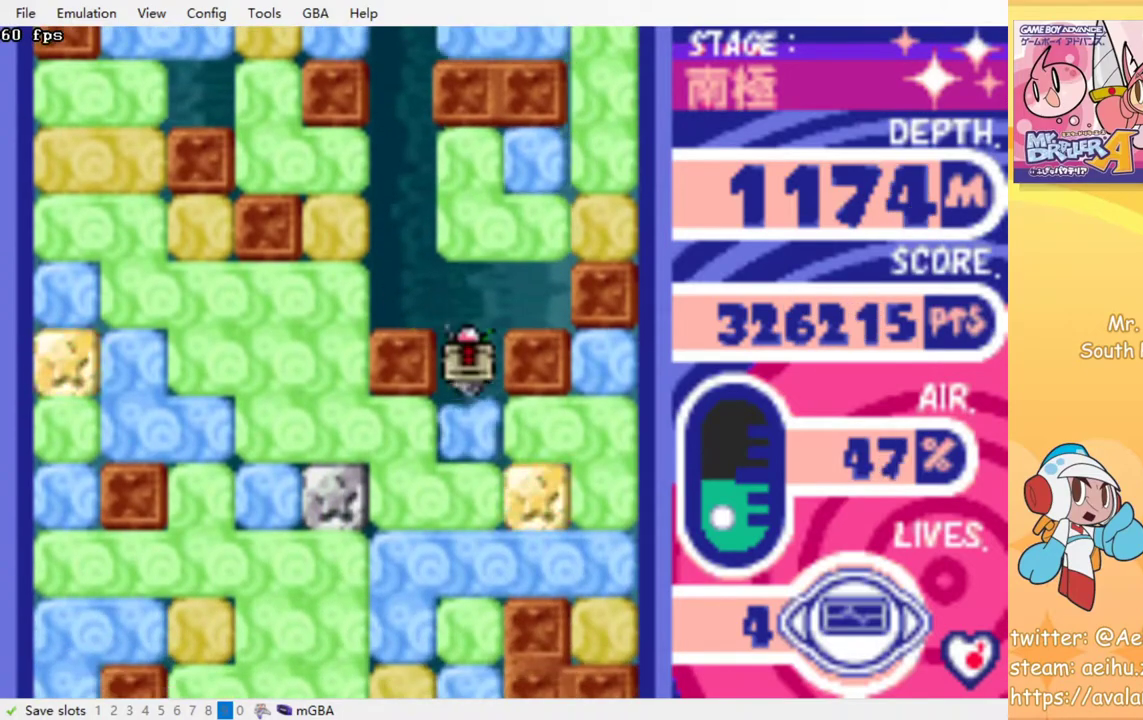
{"buttons": ["DPAD_DOWN"], "events": [[50, "CROSS", "up"], [50, "SQUARE", "up"], [117, "CROSS", "down"], [117, "SQUARE", "down"], [200, "CROSS", "up"], [200, "SQUARE", "up"], [267, "CROSS", "down"], [267, "SQUARE", "down"], [350, "CROSS", "up"], [350, "SQUARE", "up"], [433, "CROSS", "down"], [433, "SQUARE", "down"], [500, "CROSS", "up"], [500, "SQUARE", "up"]]}
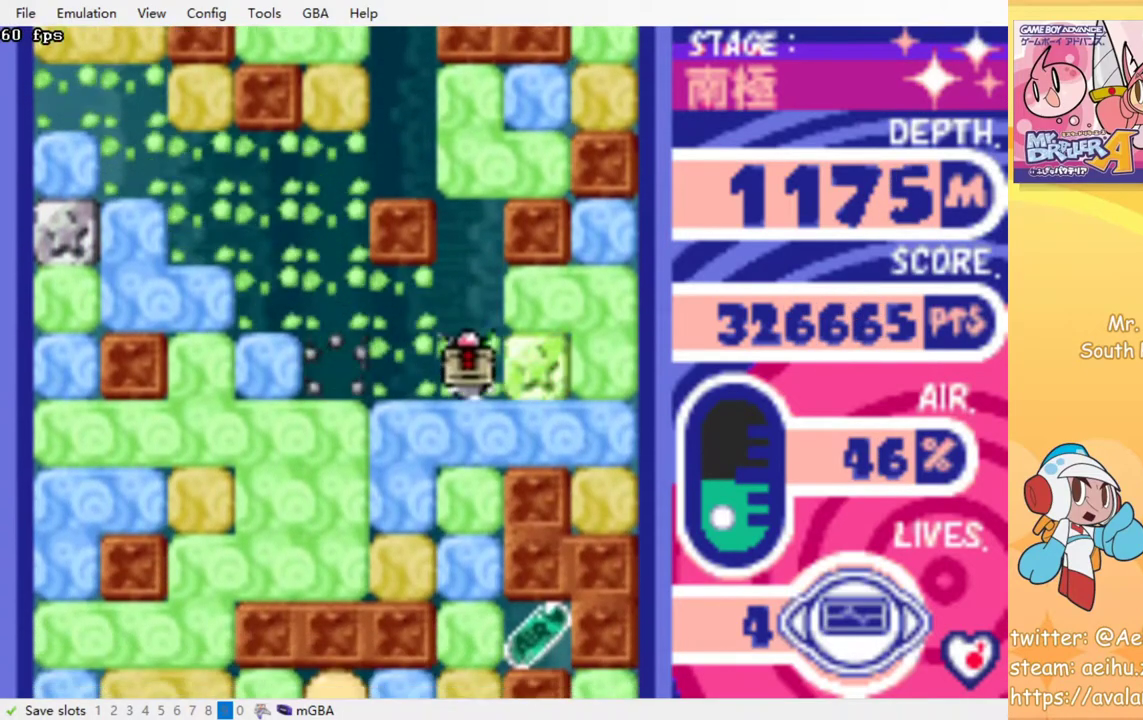
{"buttons": ["DPAD_DOWN"], "events": [[67, "CROSS", "down"], [83, "SQUARE", "down"], [150, "SQUARE", "up"], [167, "CROSS", "up"], [217, "CROSS", "down"], [233, "SQUARE", "down"], [300, "SQUARE", "up"], [317, "CROSS", "up"], [383, "CROSS", "down"], [383, "SQUARE", "down"], [450, "SQUARE", "up"], [467, "CROSS", "up"]]}
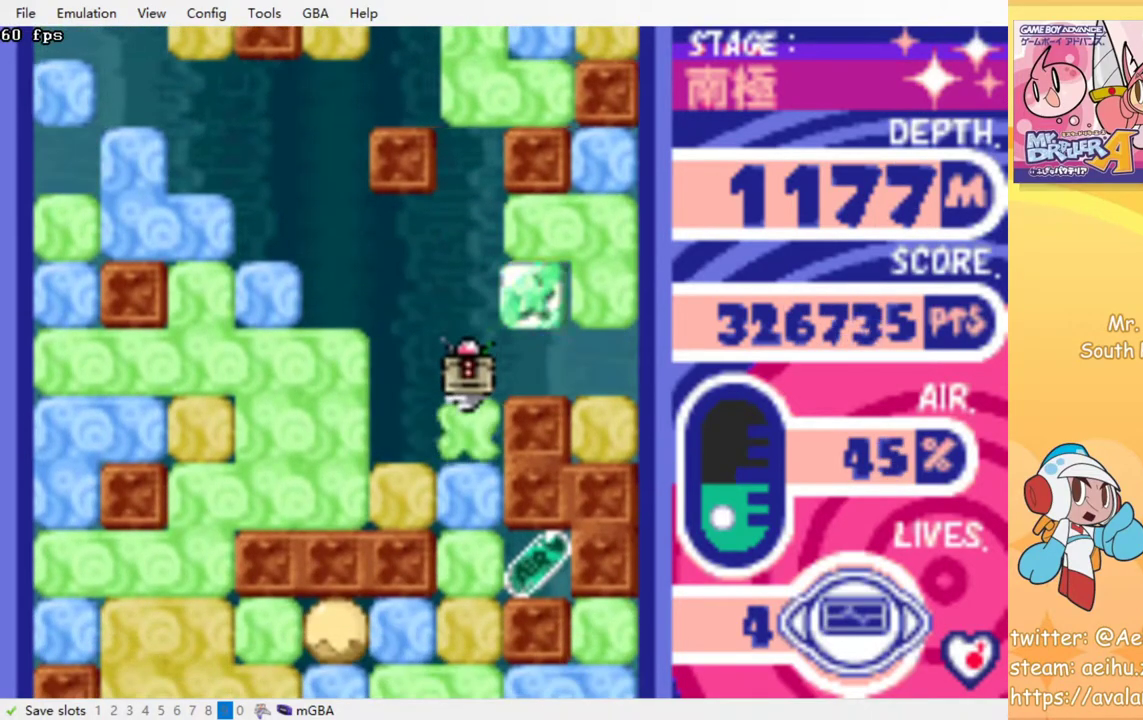
{"buttons": ["DPAD_DOWN"], "events": [[33, "CROSS", "down"], [33, "SQUARE", "down"], [117, "CROSS", "up"], [117, "SQUARE", "up"], [183, "CROSS", "down"], [200, "SQUARE", "down"], [267, "SQUARE", "up"], [283, "CROSS", "up"], [333, "CROSS", "down"], [350, "SQUARE", "down"], [450, "CROSS", "up"], [450, "SQUARE", "up"]]}
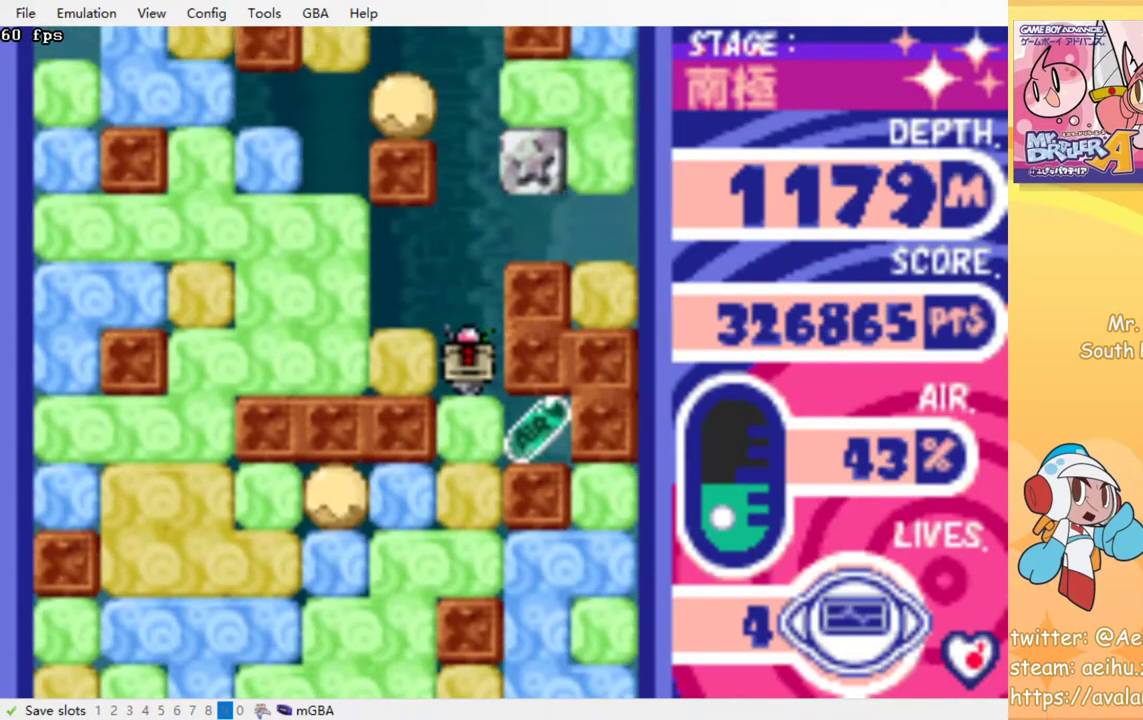
{"buttons": [], "events": [[17, "CROSS", "down"], [17, "SQUARE", "down"], [133, "CROSS", "up"], [133, "SQUARE", "up"], [217, "DPAD_DOWN", "up"], [283, "DPAD_RIGHT", "down"], [467, "DPAD_RIGHT", "up"]]}
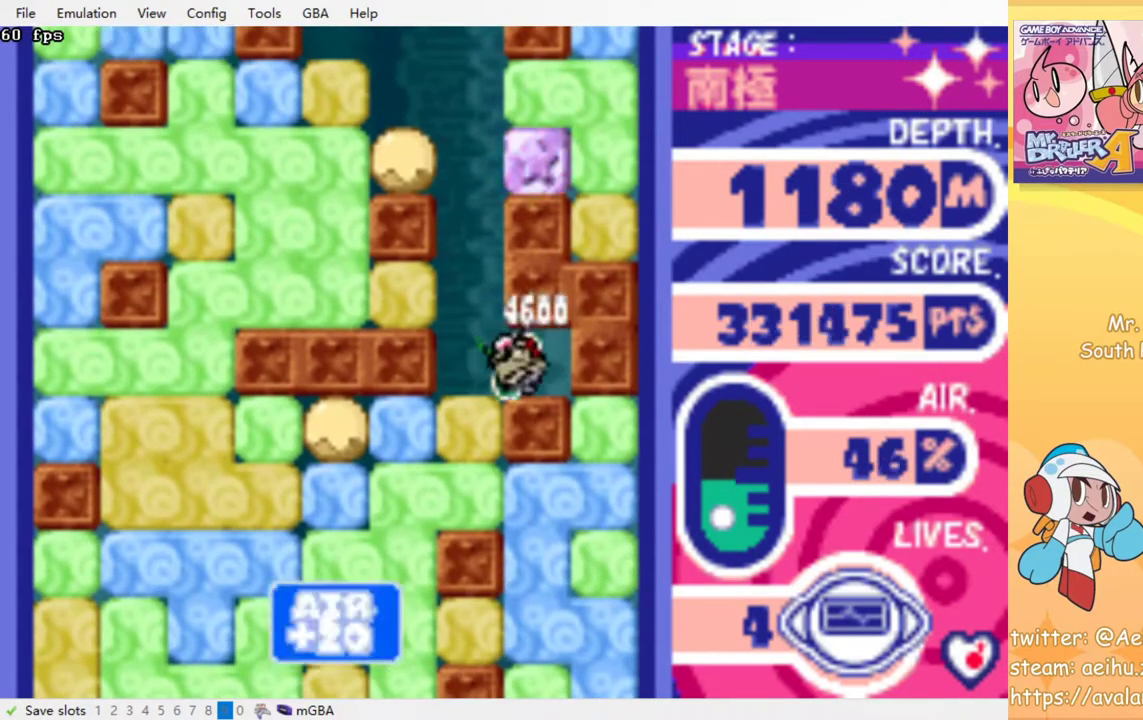
{"buttons": ["DPAD_LEFT"], "events": [[17, "DPAD_LEFT", "down"], [217, "DPAD_DOWN", "down"], [217, "DPAD_LEFT", "up"], [267, "CROSS", "down"], [283, "SQUARE", "down"], [417, "CROSS", "up"], [417, "SQUARE", "up"], [467, "DPAD_DOWN", "up"], [500, "DPAD_LEFT", "down"]]}
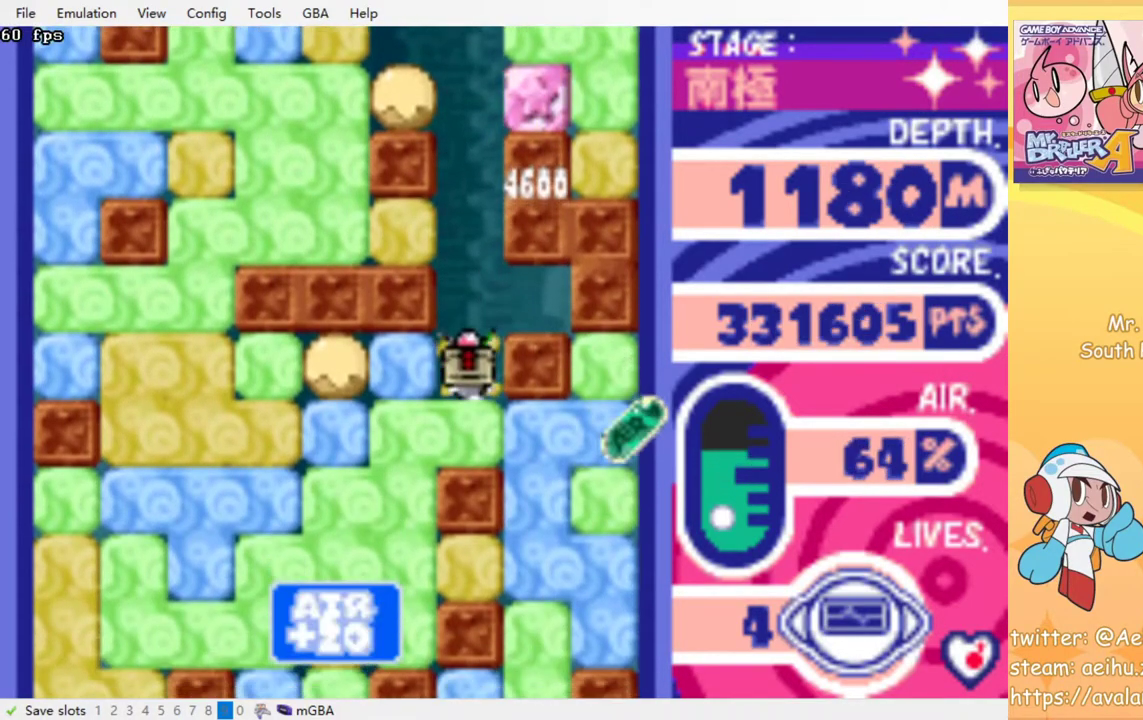
{"buttons": ["CROSS", "SQUARE", "DPAD_DOWN"], "events": [[67, "CROSS", "down"], [83, "SQUARE", "down"], [183, "SQUARE", "up"], [200, "CROSS", "up"], [350, "DPAD_DOWN", "down"], [383, "DPAD_LEFT", "up"], [417, "CROSS", "down"], [417, "SQUARE", "down"]]}
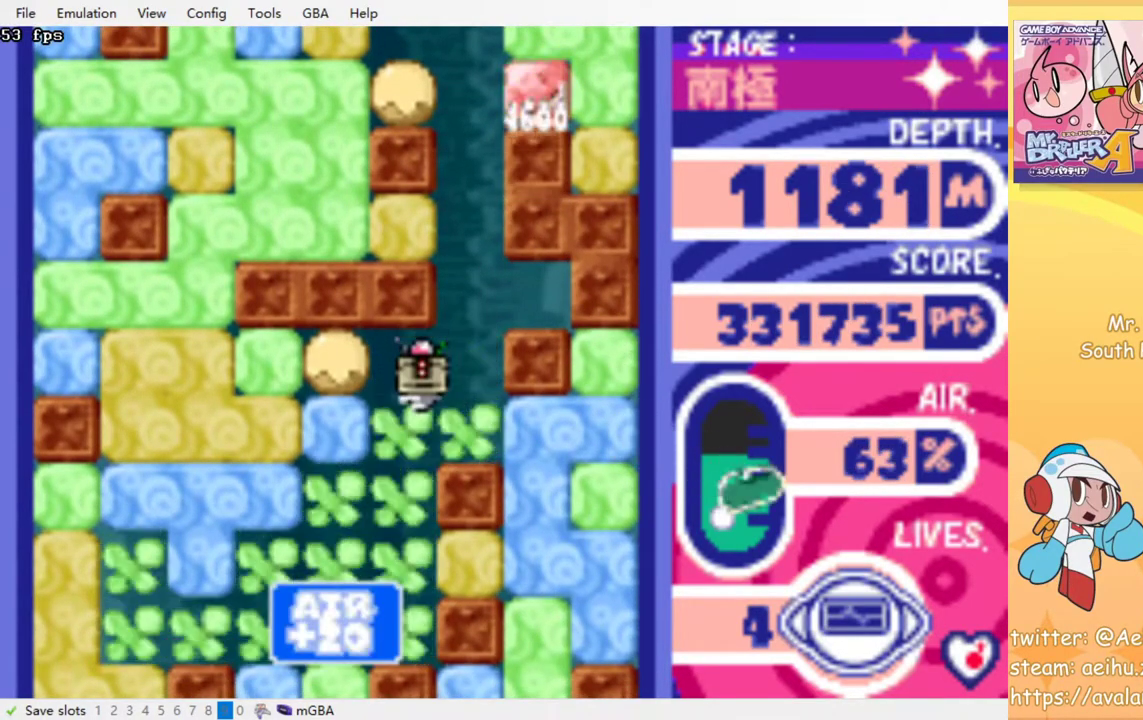
{"buttons": [], "events": [[17, "CROSS", "up"], [17, "SQUARE", "up"], [100, "CROSS", "down"], [100, "SQUARE", "down"], [217, "CROSS", "up"], [217, "SQUARE", "up"], [317, "DPAD_DOWN", "up"]]}
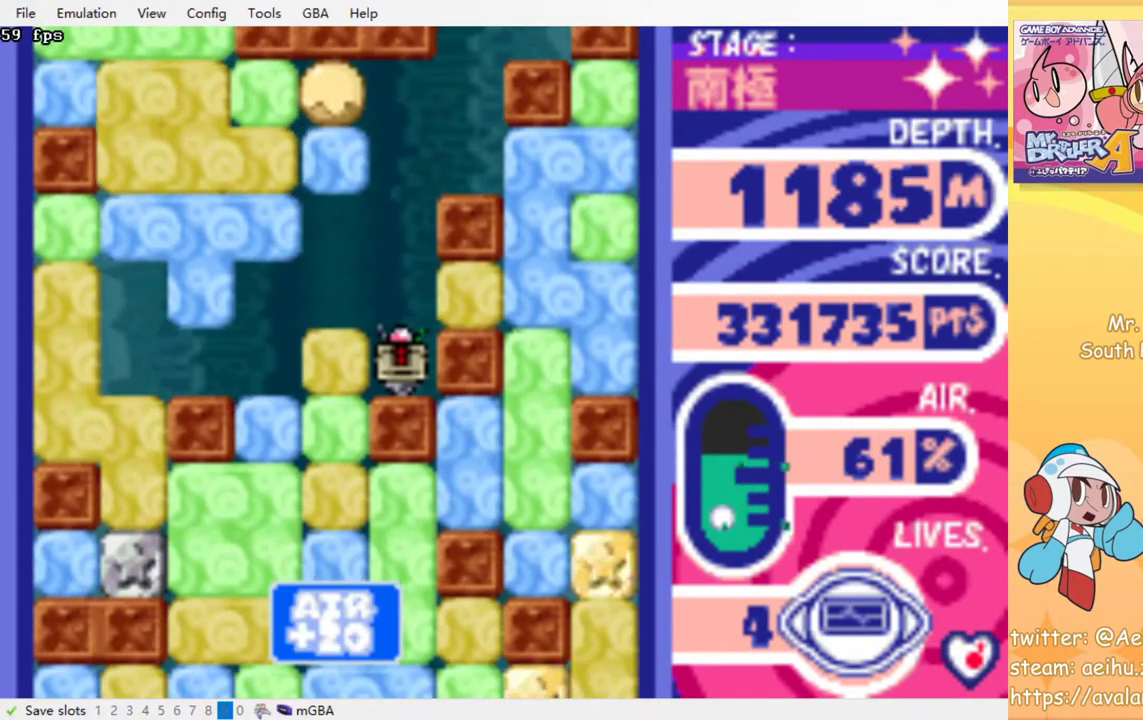
{"buttons": [], "events": []}
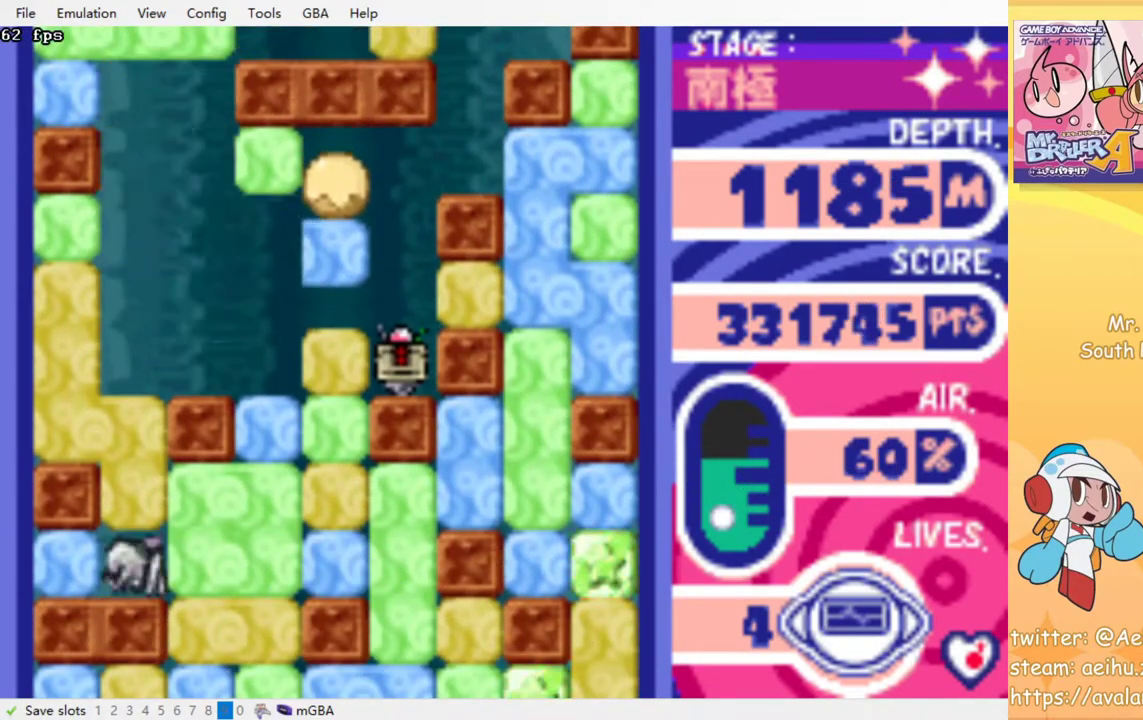
{"buttons": [], "events": []}
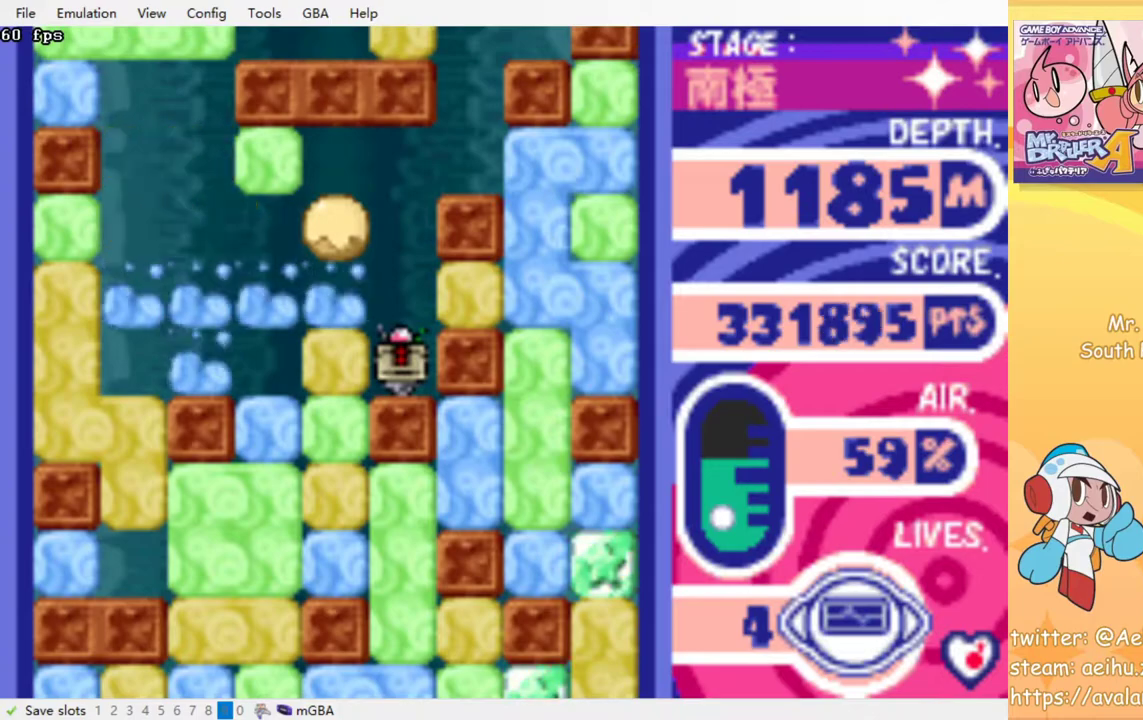
{"buttons": ["DPAD_LEFT"], "events": [[367, "DPAD_LEFT", "down"]]}
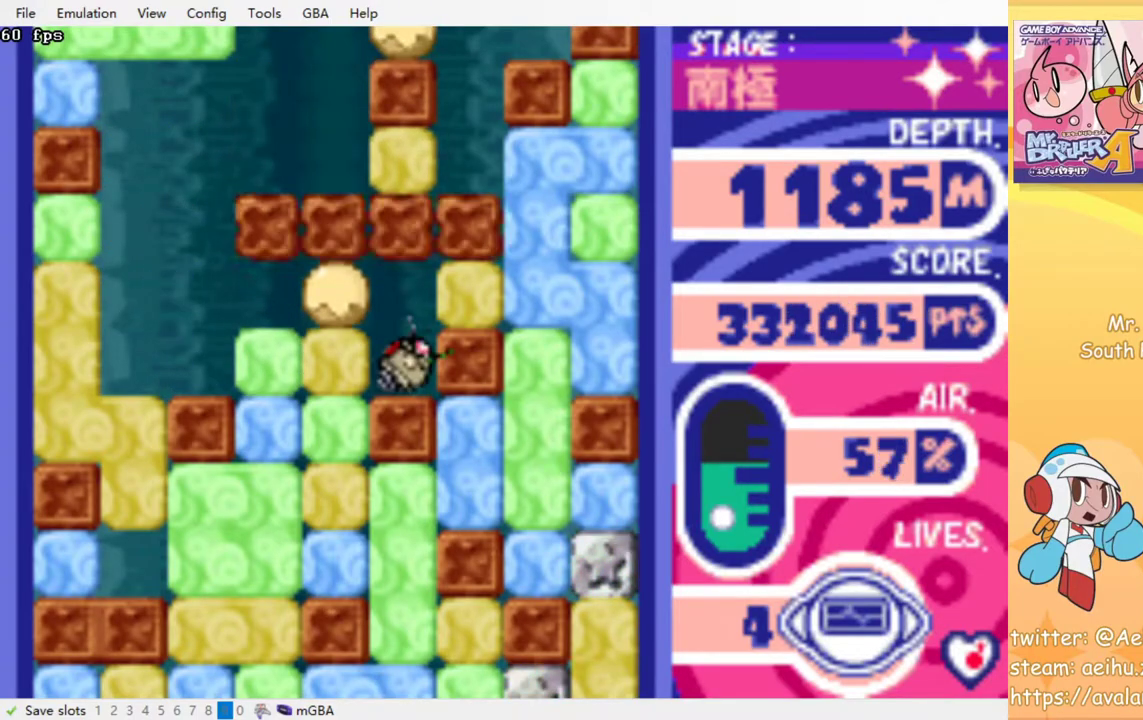
{"buttons": ["DPAD_DOWN"], "events": [[33, "CROSS", "down"], [33, "SQUARE", "down"], [150, "CROSS", "up"], [167, "SQUARE", "up"], [317, "DPAD_DOWN", "down"], [350, "DPAD_LEFT", "up"], [367, "CROSS", "down"], [367, "SQUARE", "down"], [483, "CROSS", "up"], [483, "SQUARE", "up"]]}
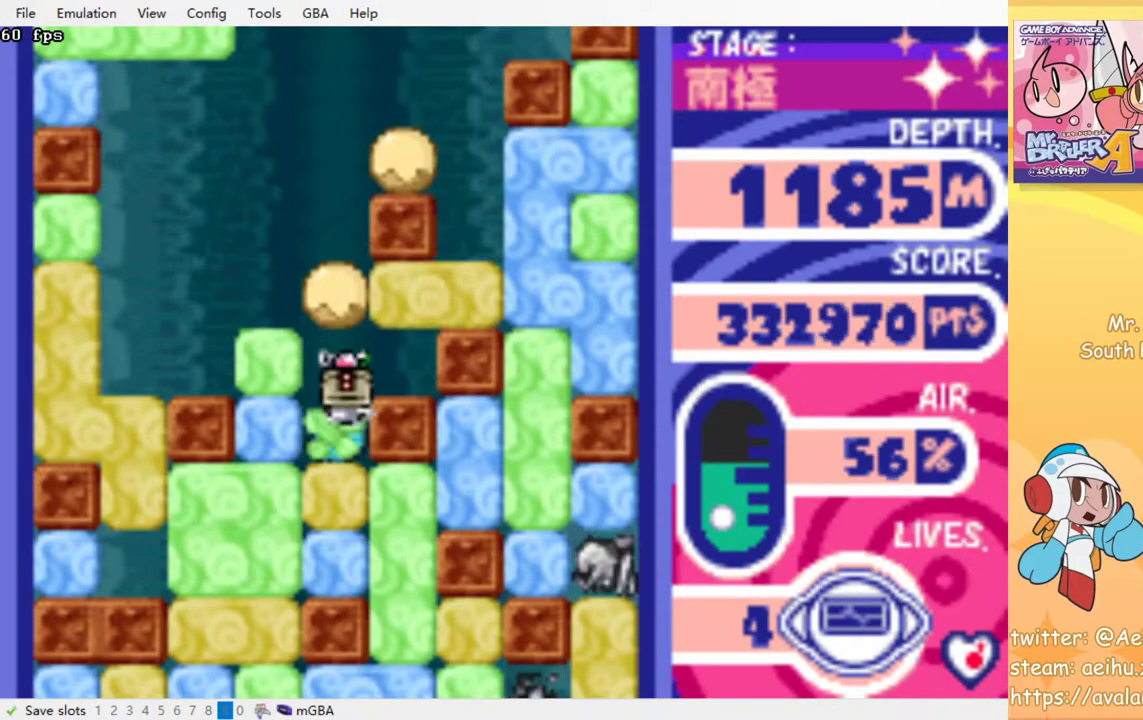
{"buttons": ["CROSS", "SQUARE", "DPAD_RIGHT"], "events": [[167, "CROSS", "down"], [167, "SQUARE", "down"], [283, "CROSS", "up"], [283, "SQUARE", "up"], [417, "DPAD_DOWN", "up"], [417, "DPAD_RIGHT", "down"], [483, "CROSS", "down"], [483, "SQUARE", "down"]]}